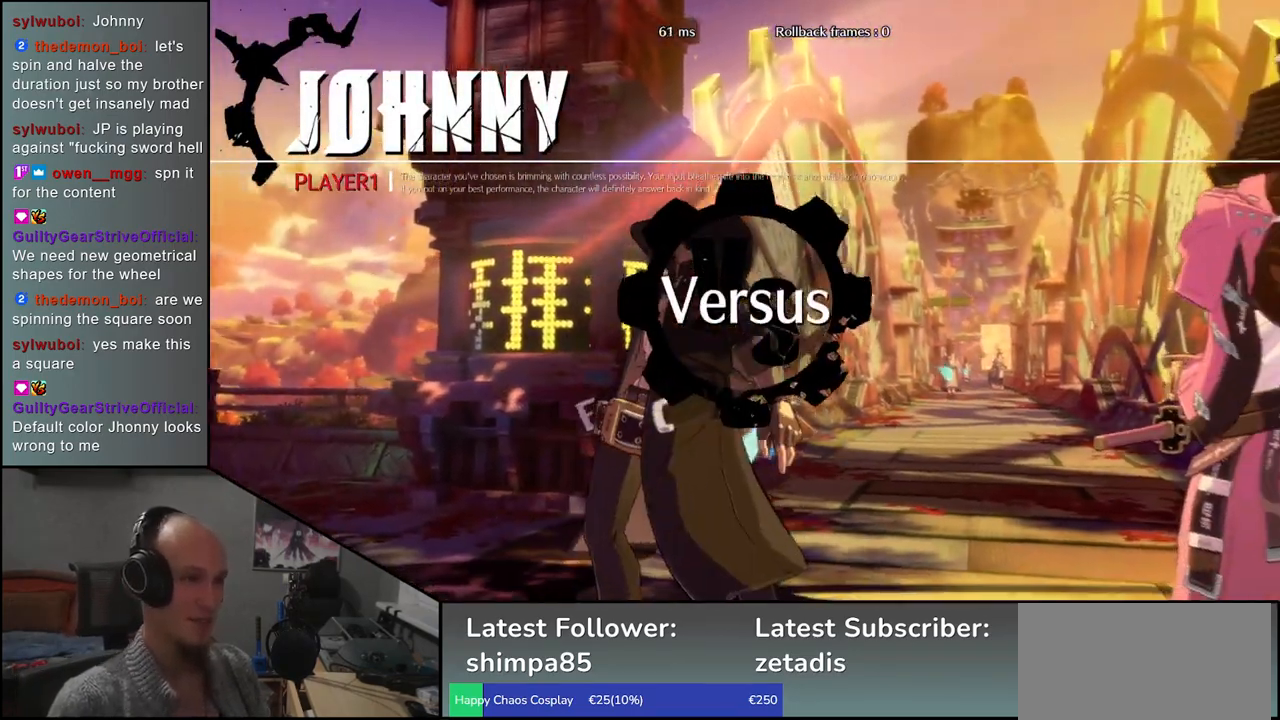
Gameplay with a controller (arcade stick); each line is a JSON object with the inputs held at the frame after it. "events" lists button and stick changes between this image and that frame as [ms after this image, input, new state], when the widget could be followed in between. Not read: L3 R3.
{"buttons": [], "left_stick": "left", "events": [[100, "left_stick", "left"]]}
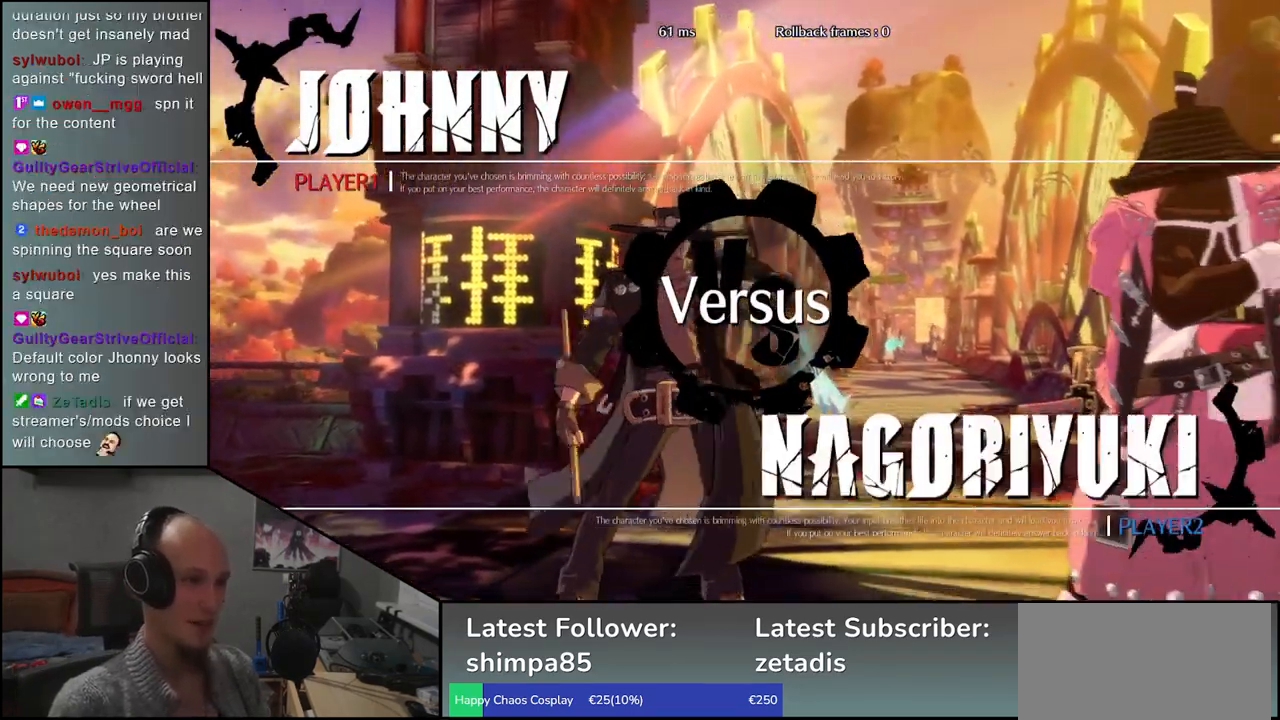
{"buttons": [], "left_stick": "left", "events": []}
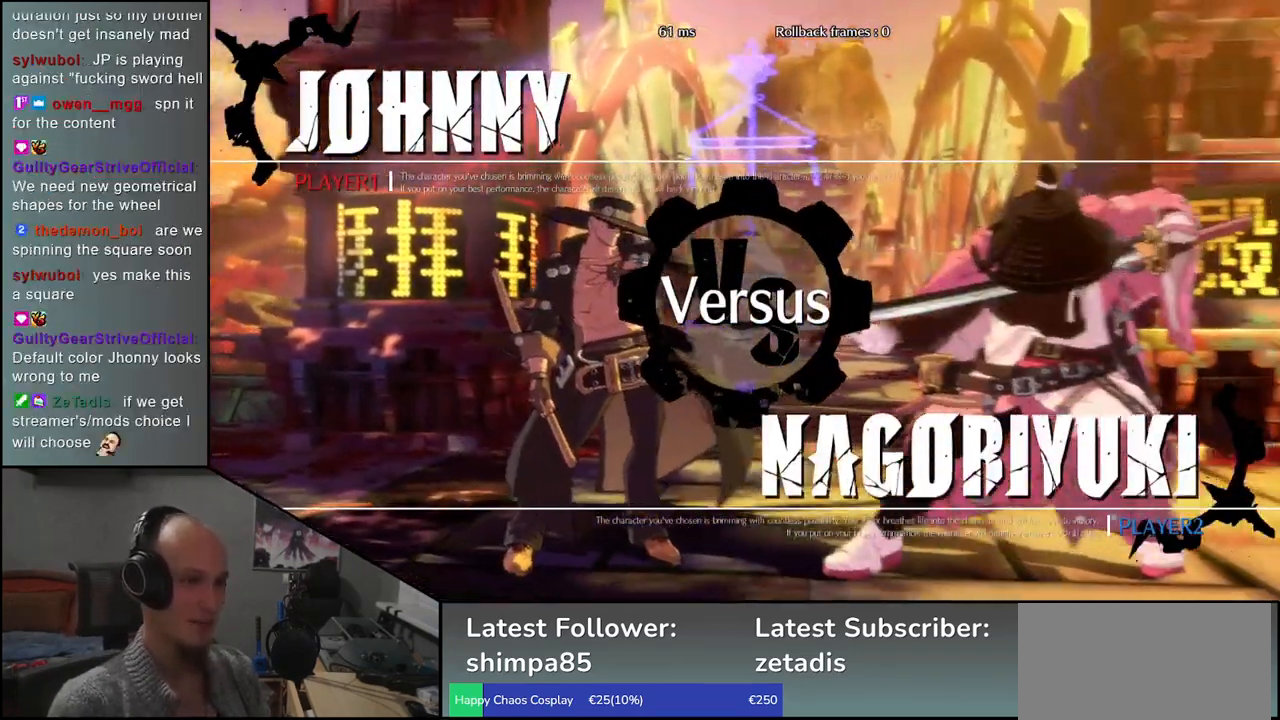
{"buttons": [], "left_stick": "left", "events": [[367, "TRIANGLE", "down"], [433, "TRIANGLE", "up"]]}
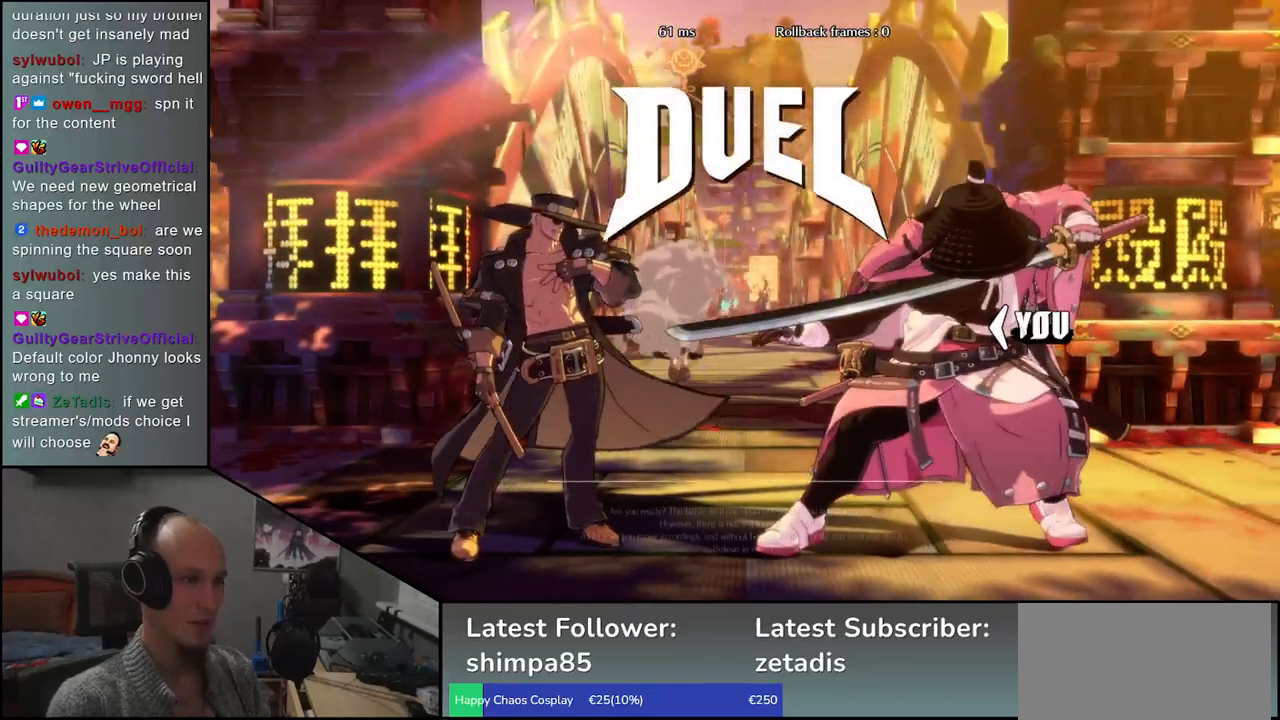
{"buttons": [], "left_stick": "left", "events": [[50, "TRIANGLE", "down"], [117, "TRIANGLE", "up"], [217, "TRIANGLE", "down"], [300, "TRIANGLE", "up"], [400, "TRIANGLE", "down"], [483, "TRIANGLE", "up"]]}
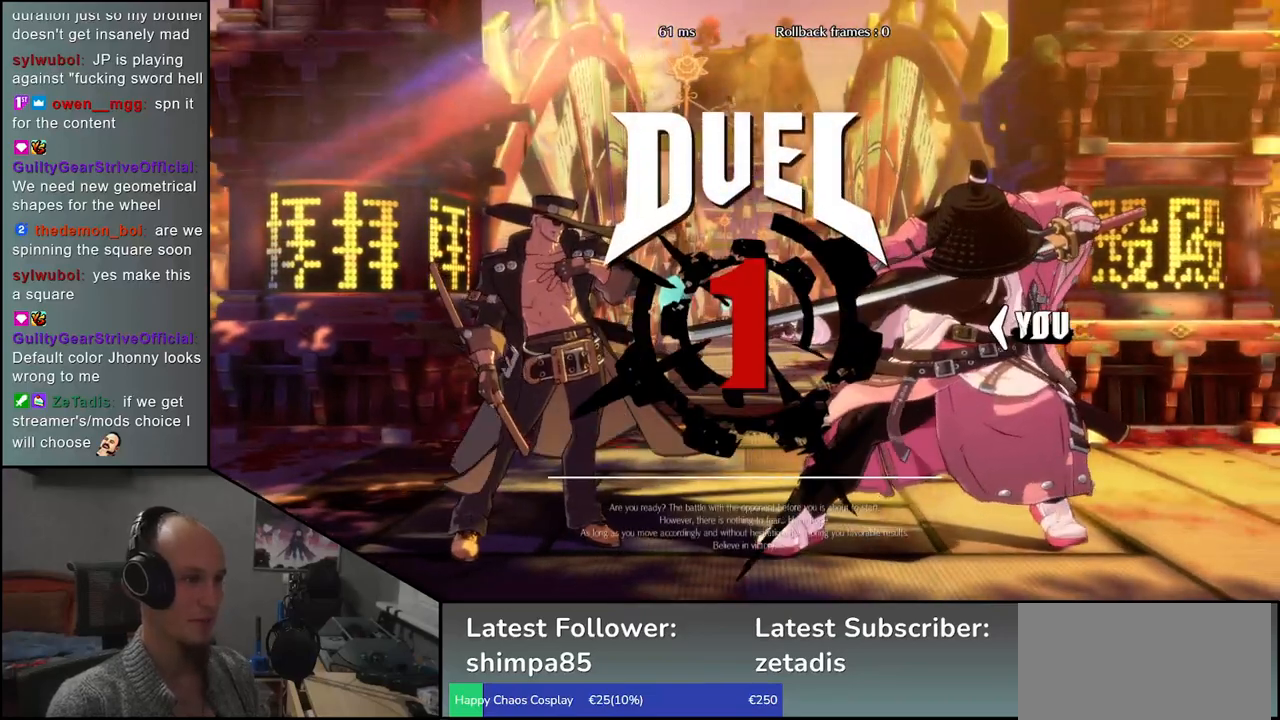
{"buttons": ["TRIANGLE"], "left_stick": "left", "events": [[67, "TRIANGLE", "down"], [133, "TRIANGLE", "up"], [250, "TRIANGLE", "down"], [317, "TRIANGLE", "up"], [433, "TRIANGLE", "down"]]}
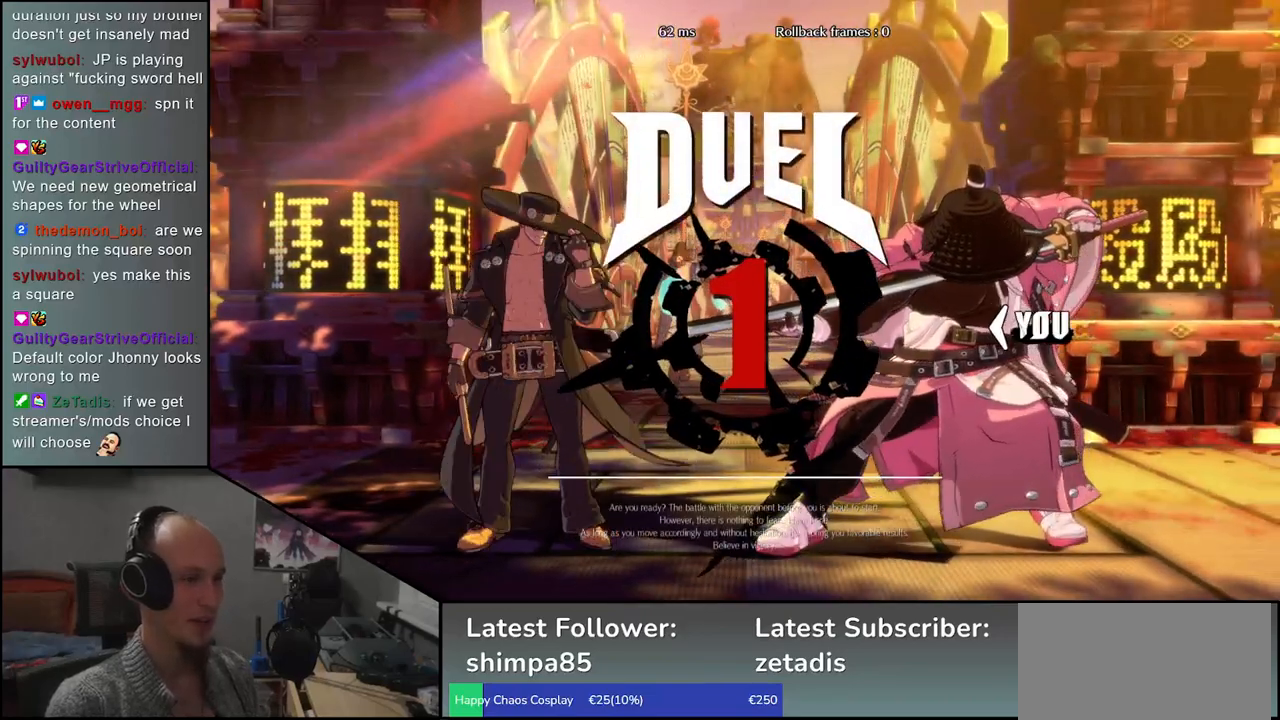
{"buttons": ["TRIANGLE"], "left_stick": "left", "events": [[17, "TRIANGLE", "up"], [100, "TRIANGLE", "down"], [183, "TRIANGLE", "up"], [283, "TRIANGLE", "down"], [350, "TRIANGLE", "up"], [450, "TRIANGLE", "down"]]}
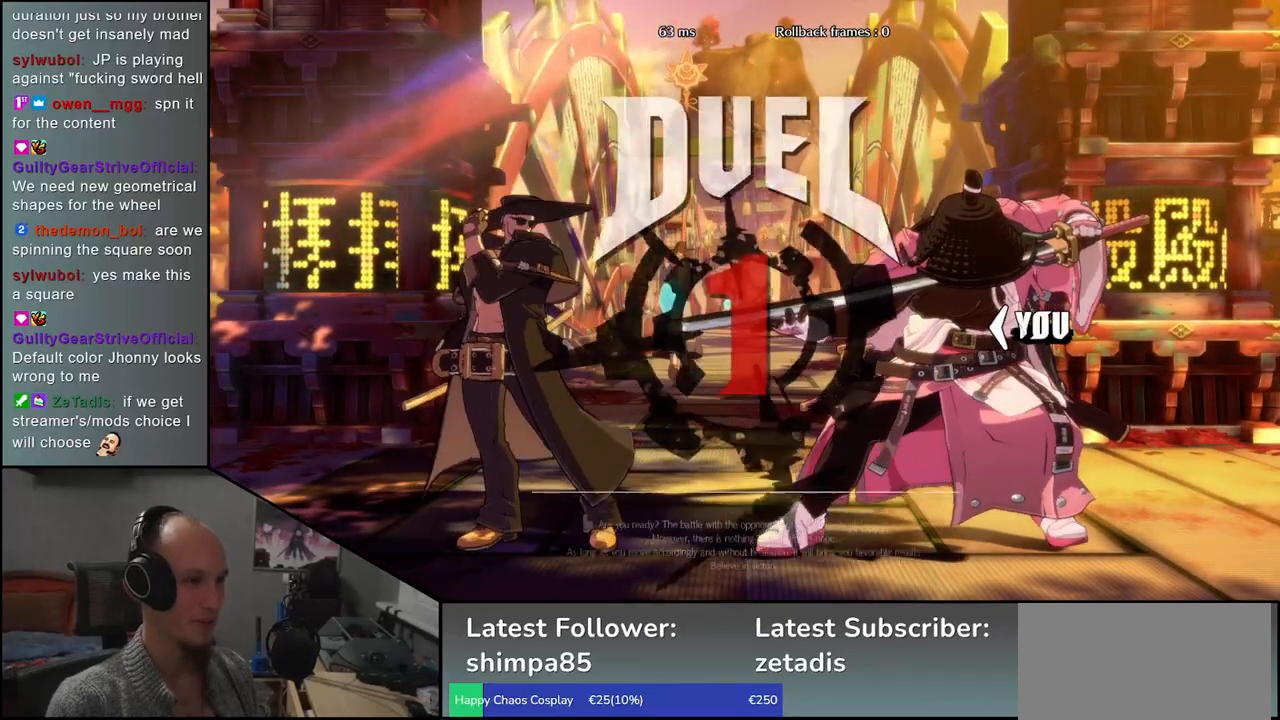
{"buttons": ["TRIANGLE"], "left_stick": "left", "events": [[33, "TRIANGLE", "up"], [117, "TRIANGLE", "down"], [200, "TRIANGLE", "up"], [283, "TRIANGLE", "down"], [350, "TRIANGLE", "up"], [467, "TRIANGLE", "down"]]}
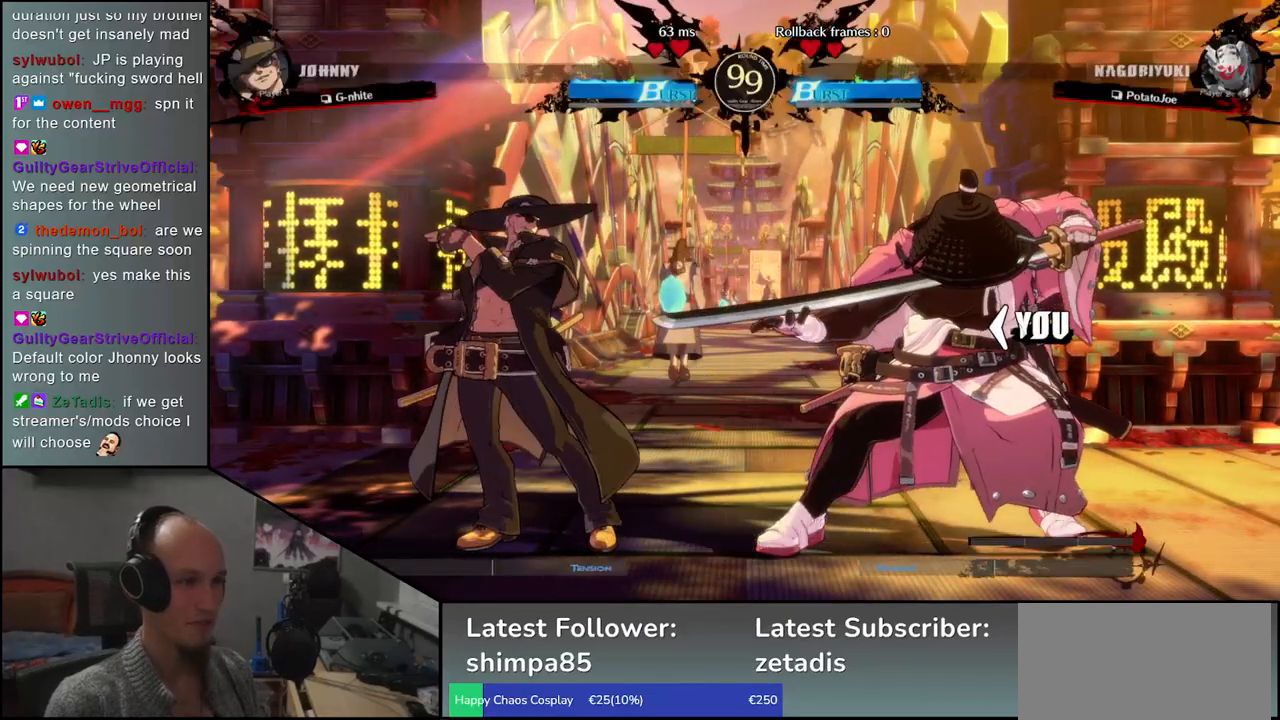
{"buttons": ["TRIANGLE"], "left_stick": "left", "events": [[50, "TRIANGLE", "up"], [150, "TRIANGLE", "down"], [200, "TRIANGLE", "up"], [300, "TRIANGLE", "down"], [383, "TRIANGLE", "up"], [483, "TRIANGLE", "down"]]}
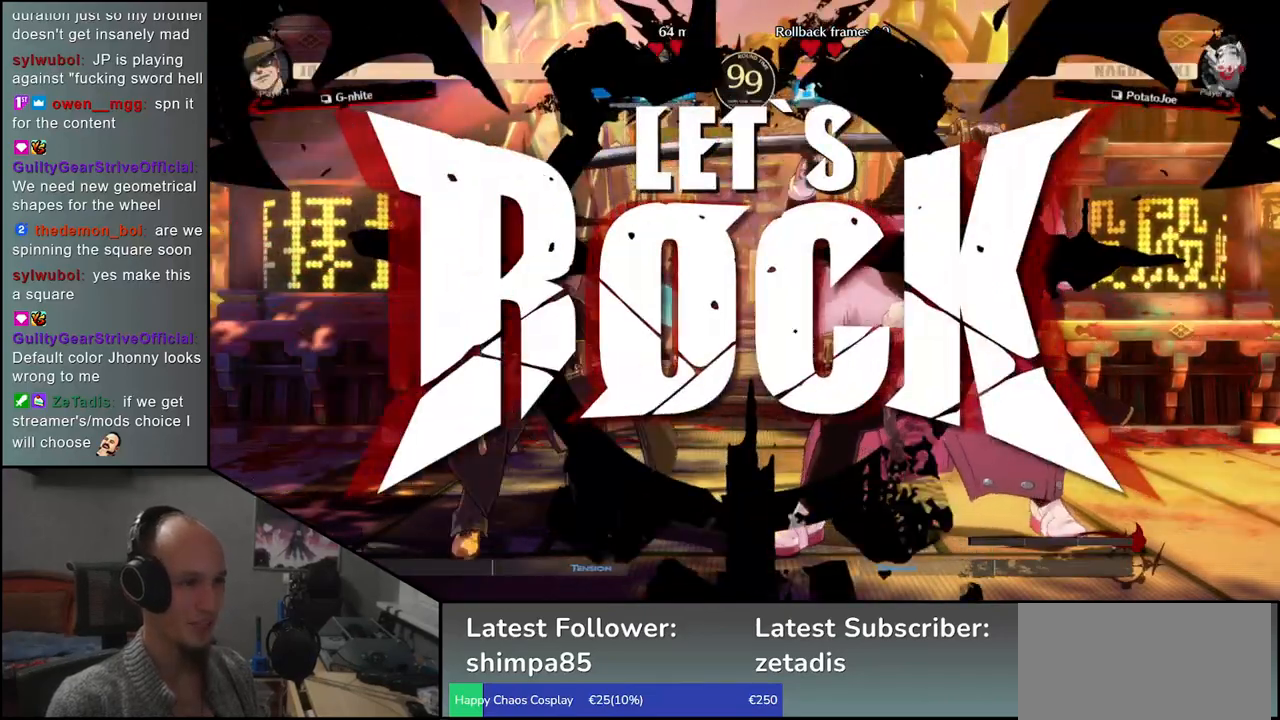
{"buttons": ["TRIANGLE"], "left_stick": "left", "events": [[33, "TRIANGLE", "up"], [133, "TRIANGLE", "down"], [183, "TRIANGLE", "up"], [283, "TRIANGLE", "down"], [333, "TRIANGLE", "up"], [433, "TRIANGLE", "down"]]}
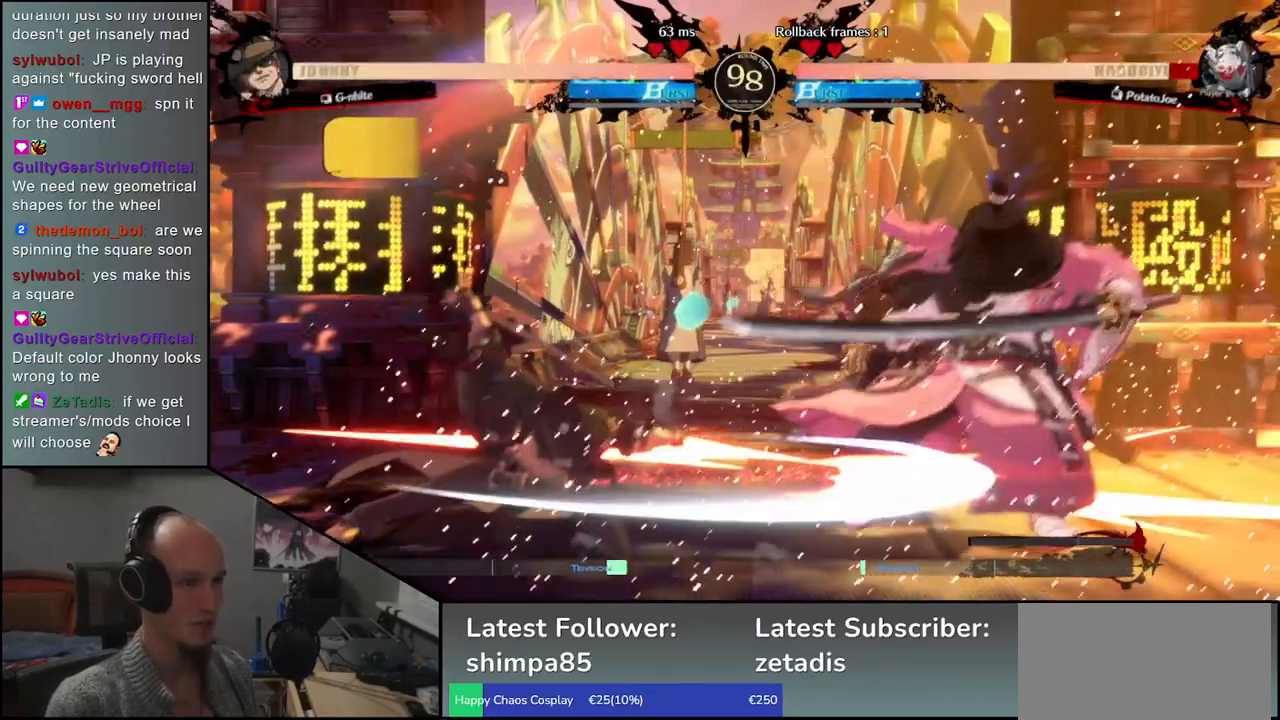
{"buttons": [], "left_stick": "right", "events": [[17, "TRIANGLE", "up"], [183, "left_stick", "down"], [267, "left_stick", "right"]]}
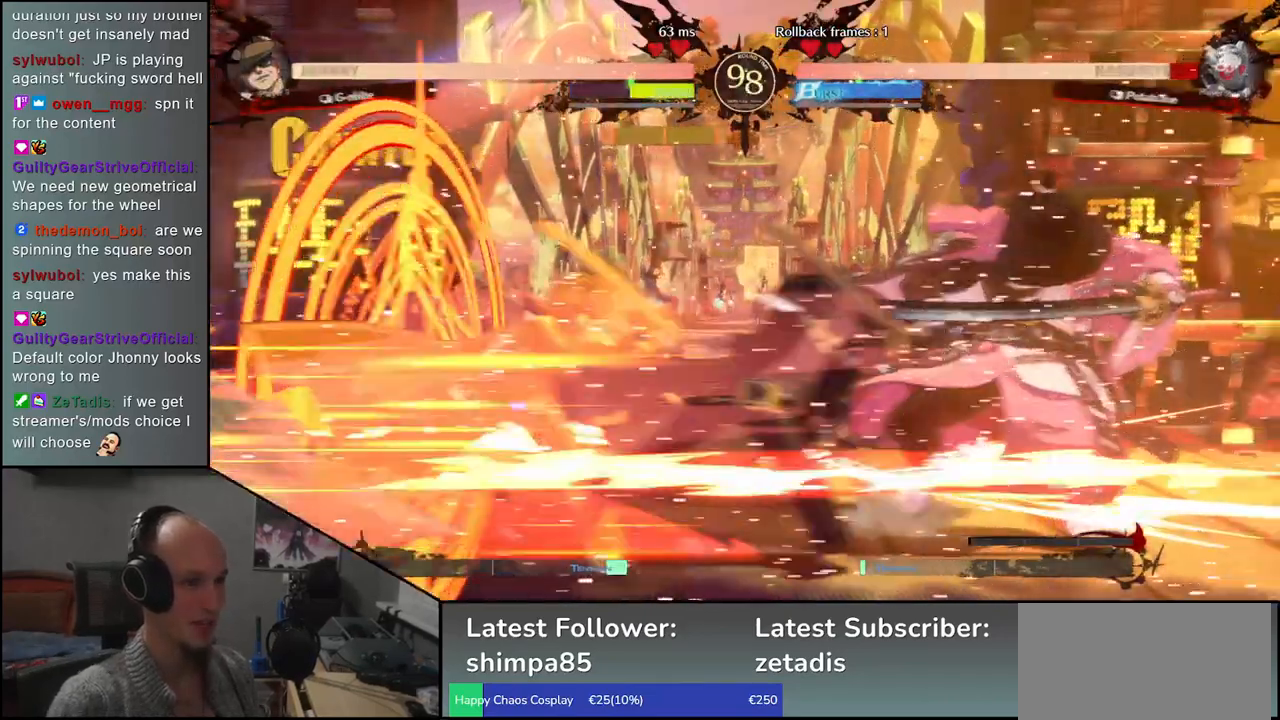
{"buttons": [], "left_stick": "down-right", "events": [[400, "left_stick", "down-right"]]}
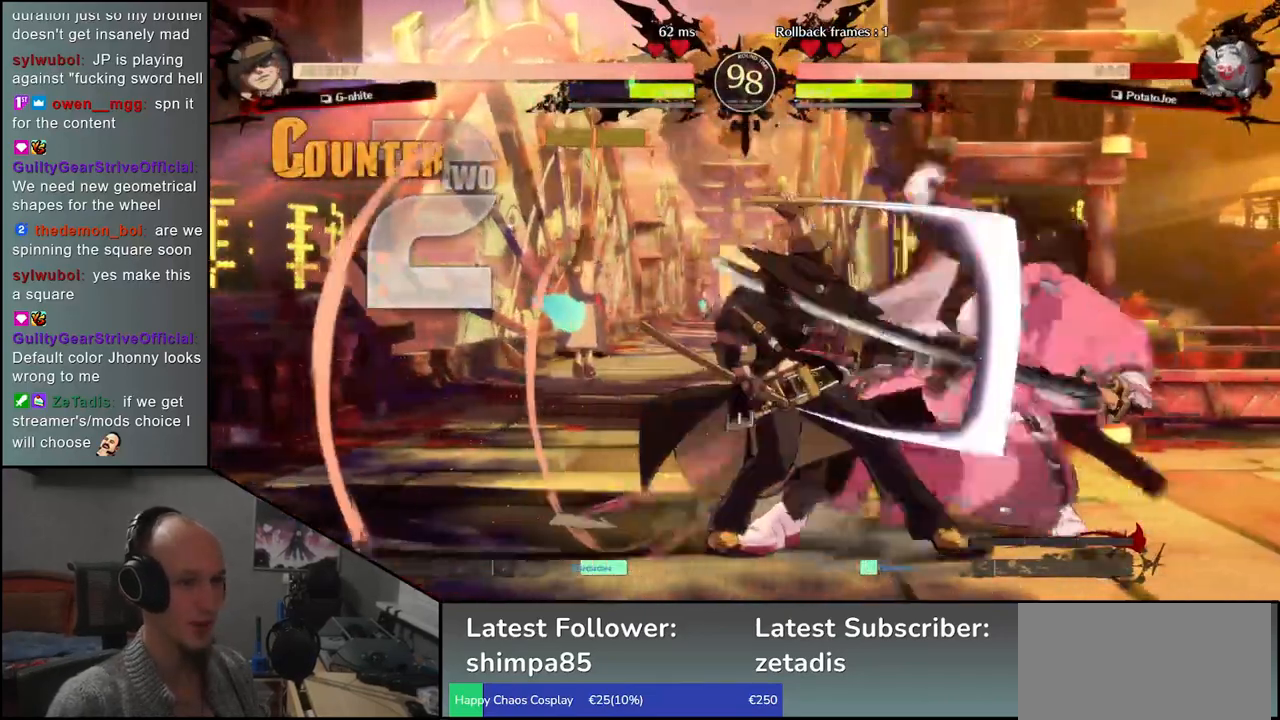
{"buttons": [], "left_stick": "down-right", "events": []}
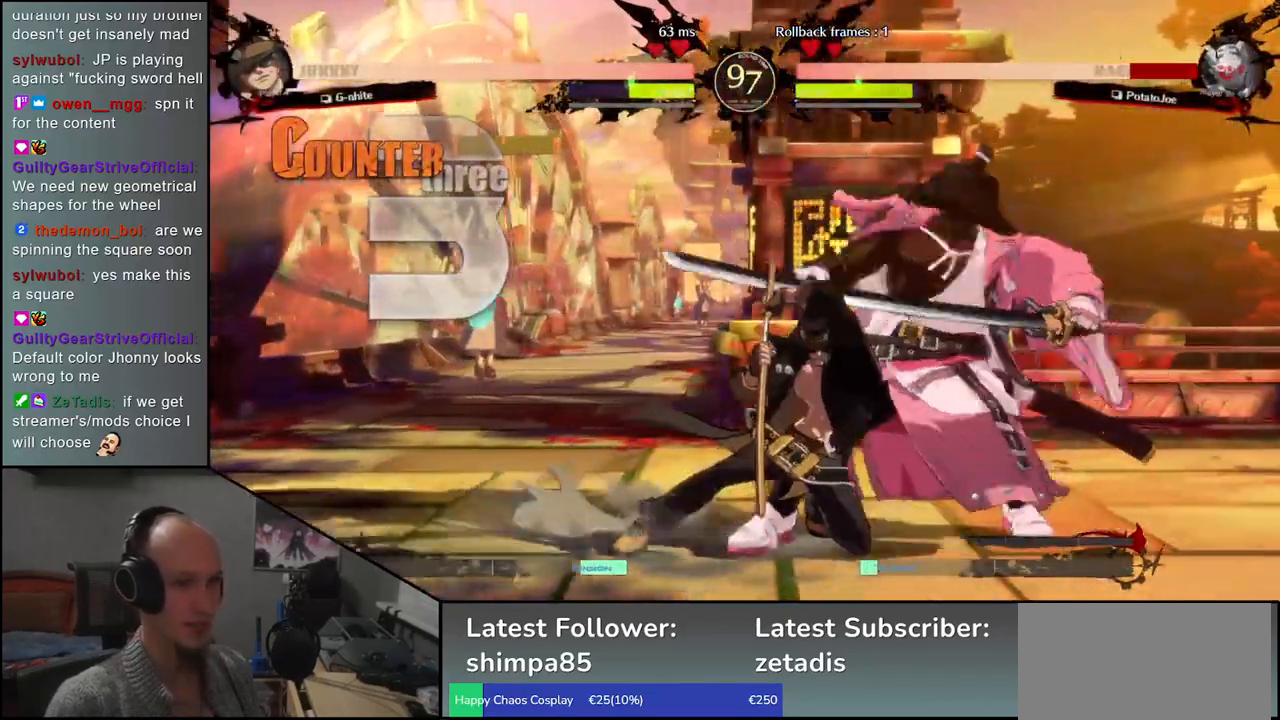
{"buttons": [], "left_stick": "down-right", "events": []}
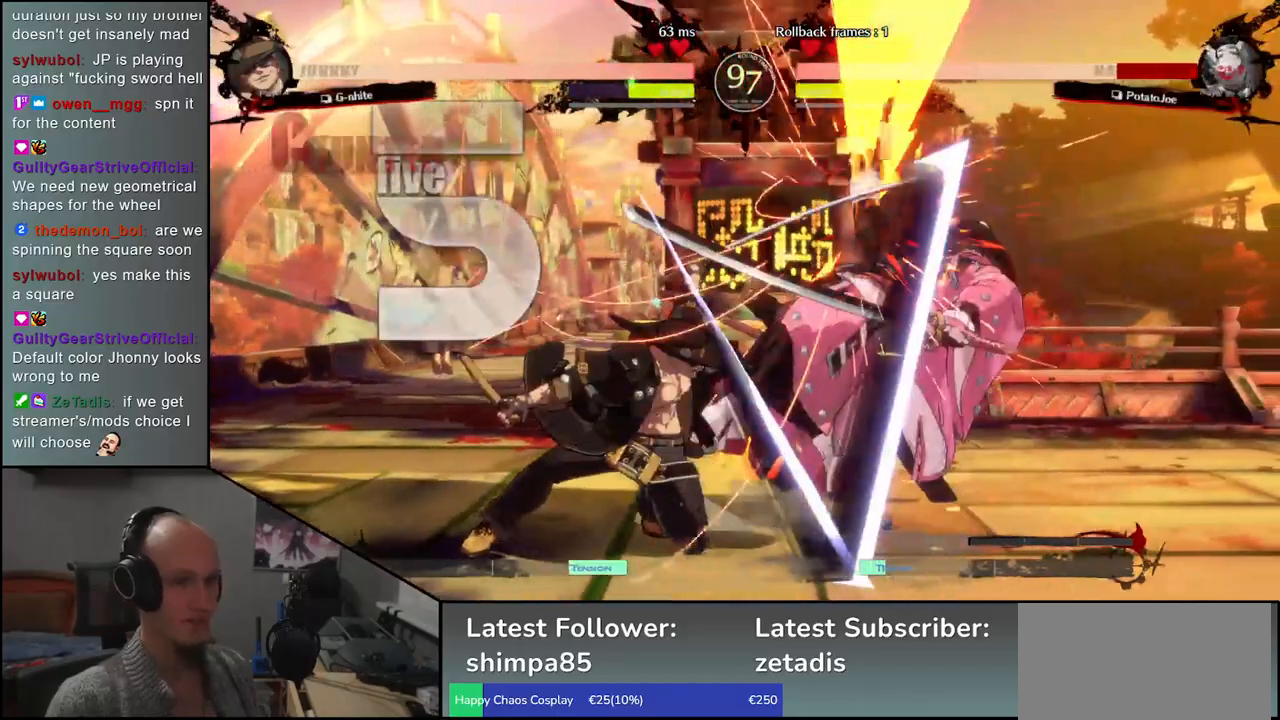
{"buttons": [], "left_stick": "down-right", "events": []}
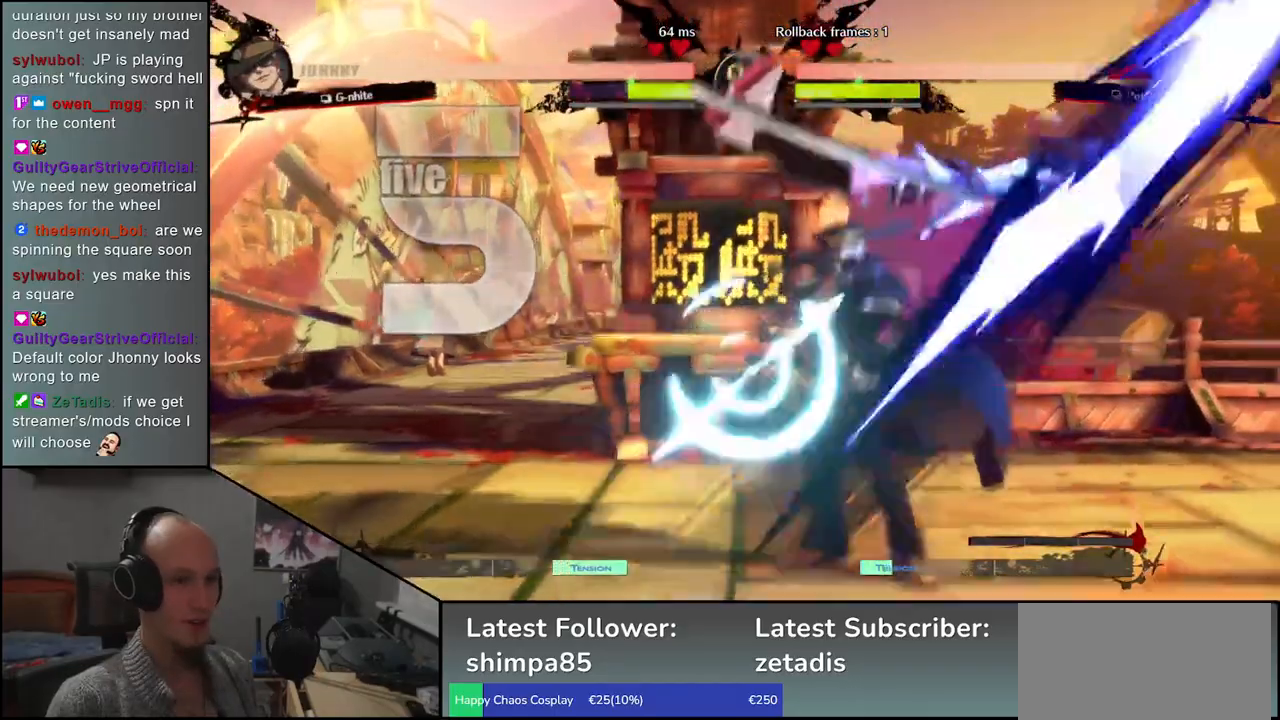
{"buttons": [], "left_stick": "down-right", "events": [[50, "left_stick", "right"], [483, "left_stick", "down-right"]]}
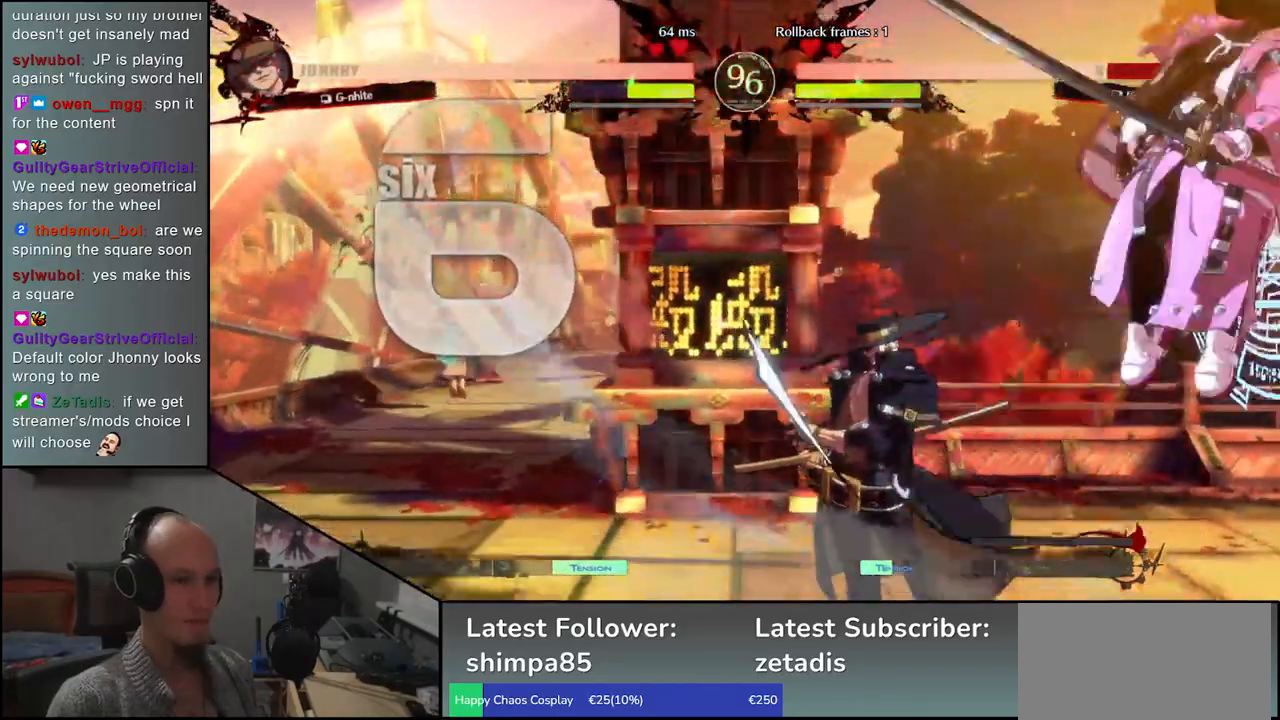
{"buttons": [], "left_stick": "down-right", "events": []}
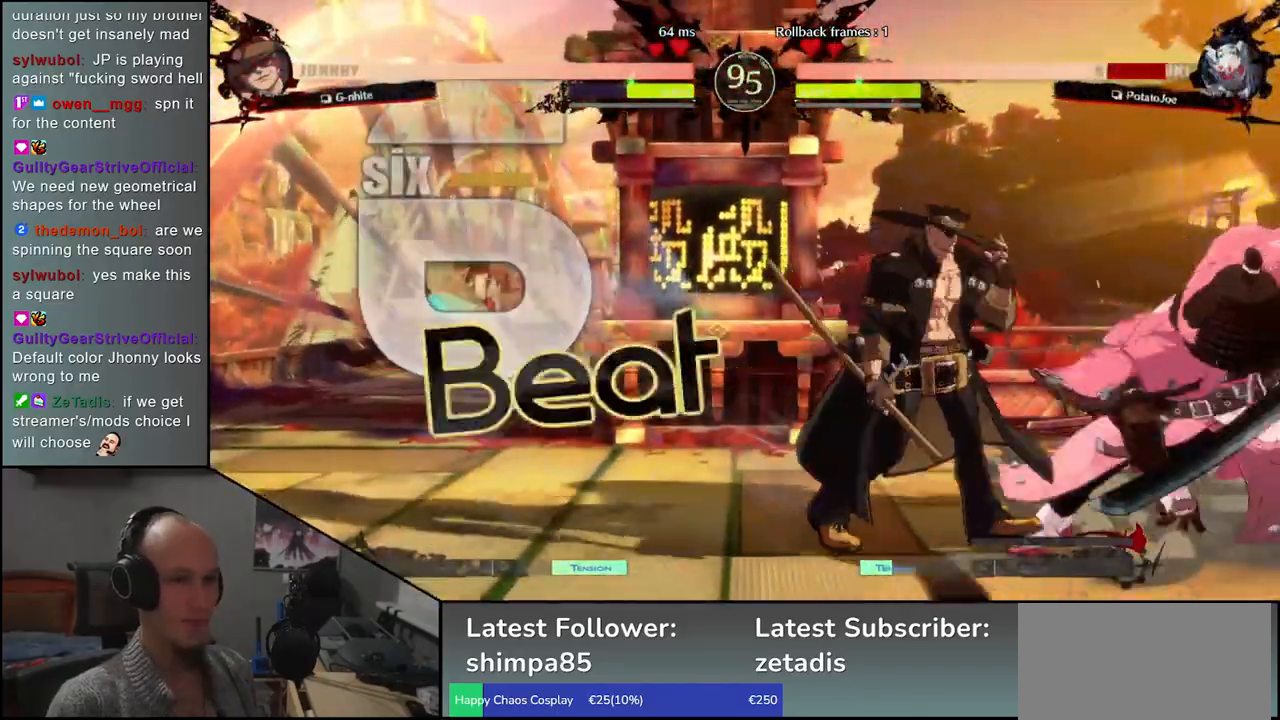
{"buttons": [], "left_stick": "down-right", "events": [[117, "left_stick", "right"], [400, "left_stick", "down-right"]]}
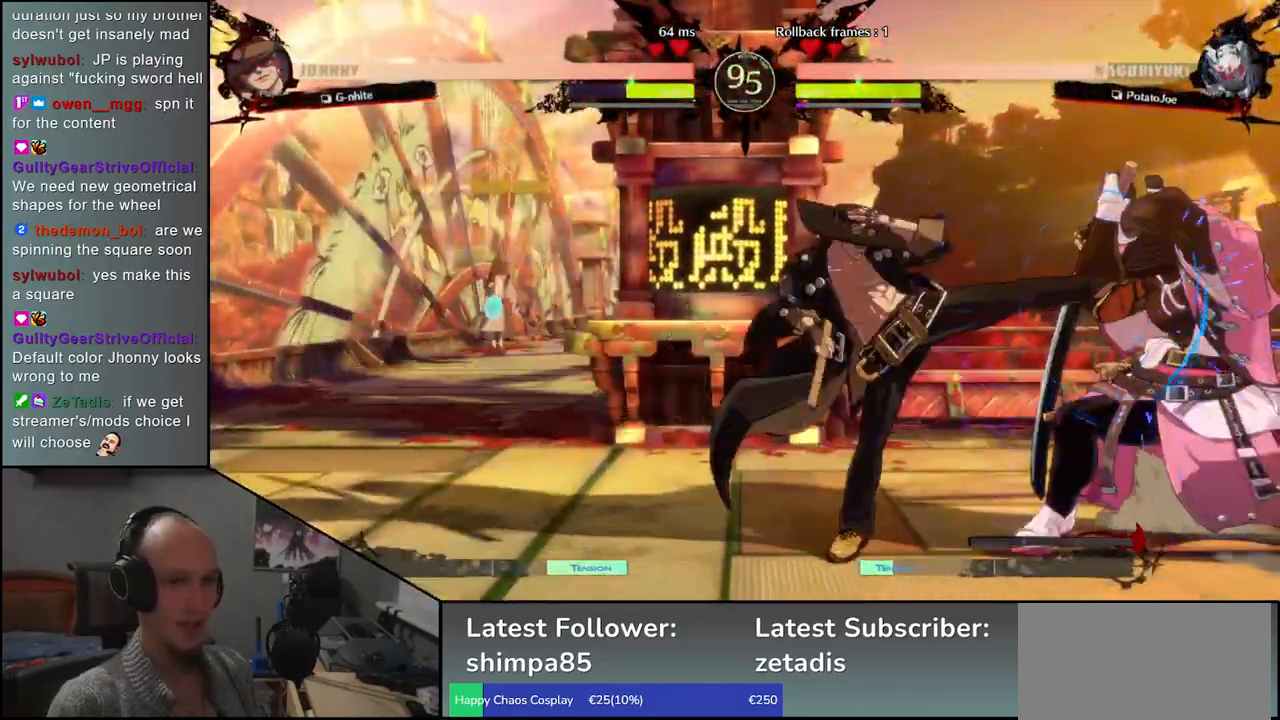
{"buttons": [], "left_stick": "down-right", "events": []}
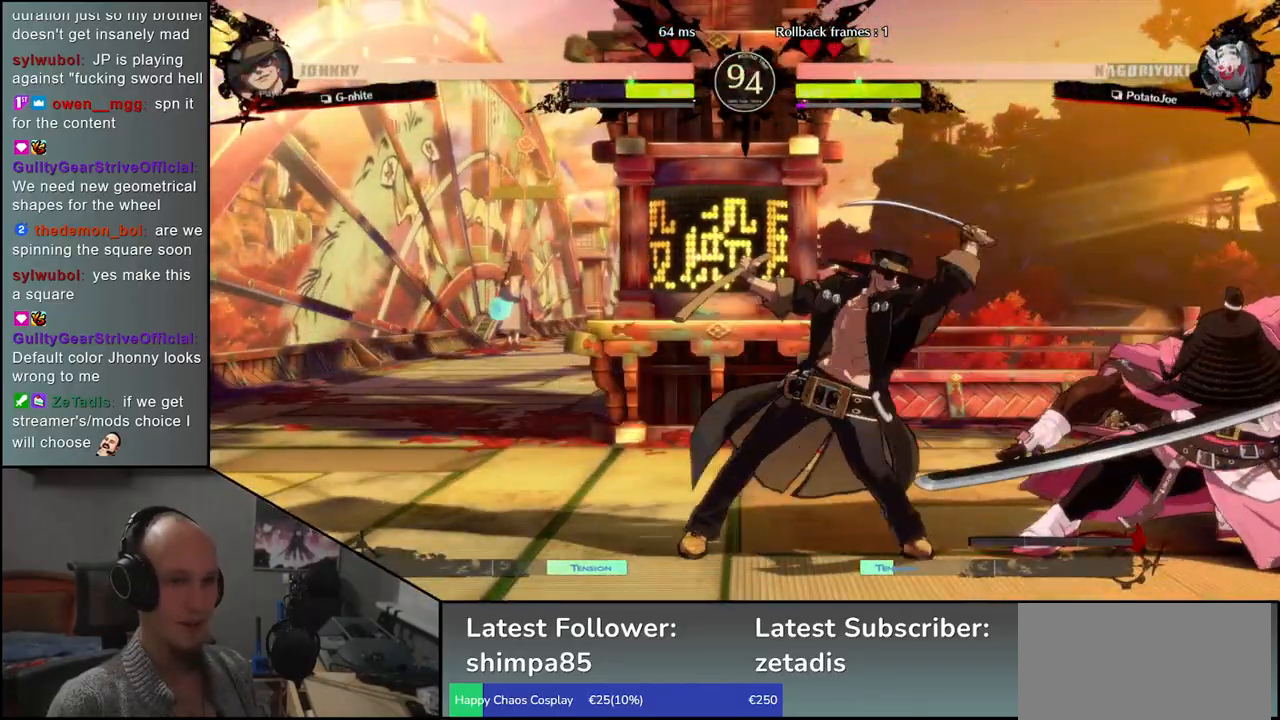
{"buttons": [], "left_stick": "down-right", "events": [[433, "left_stick", "down-left"], [500, "left_stick", "down-right"]]}
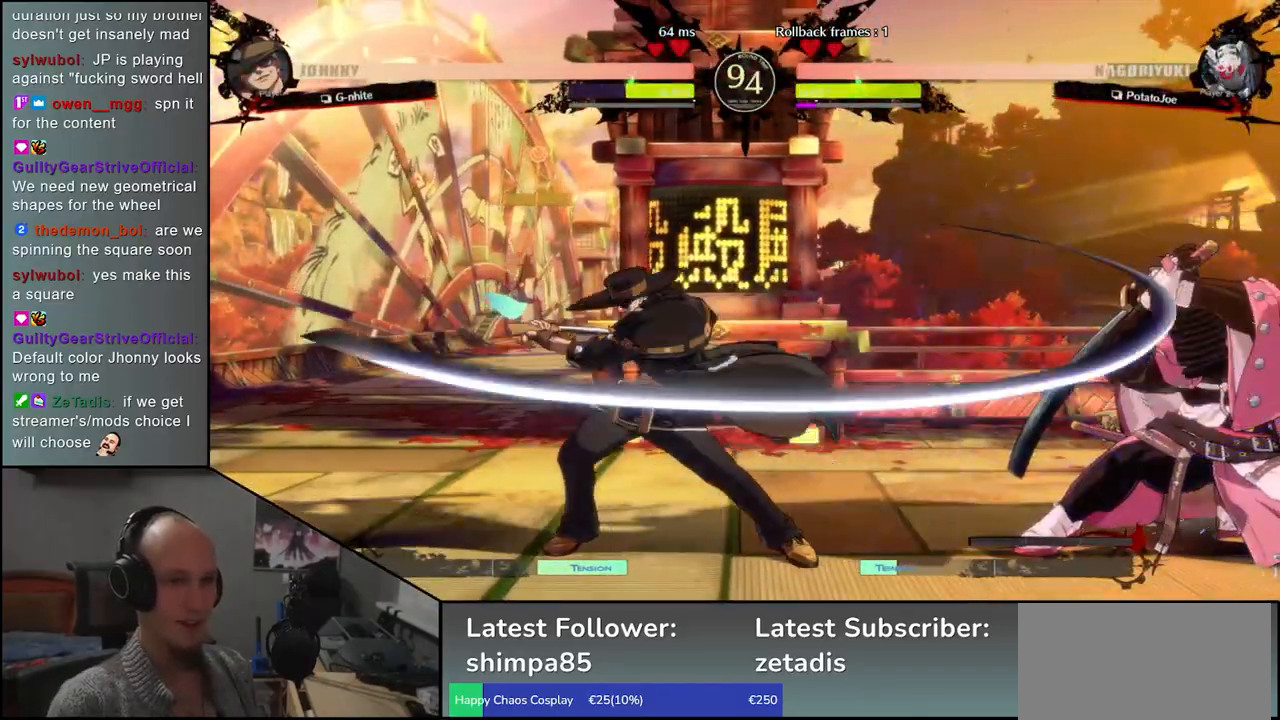
{"buttons": [], "left_stick": "right", "events": [[33, "left_stick", "right"], [83, "SQUARE", "down"], [150, "left_stick", "center"], [167, "SQUARE", "up"], [433, "left_stick", "right"]]}
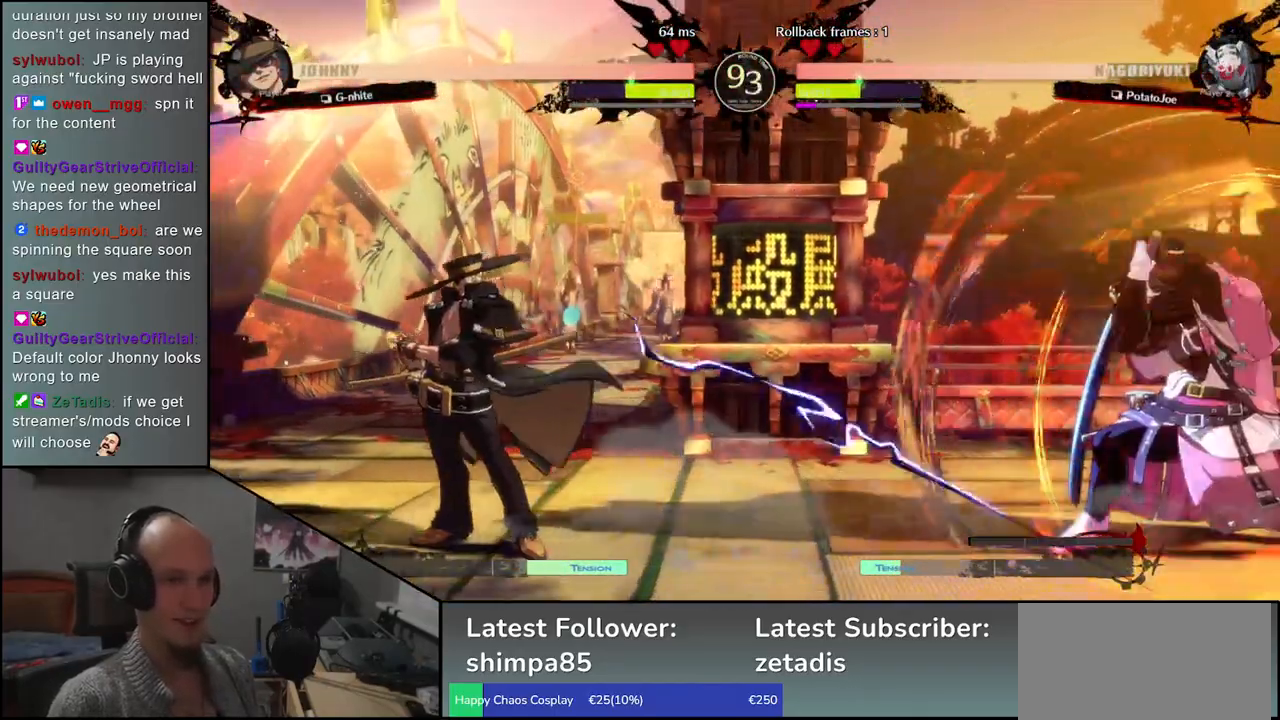
{"buttons": [], "left_stick": "up", "events": [[367, "left_stick", "down"], [417, "left_stick", "left"], [500, "left_stick", "up"]]}
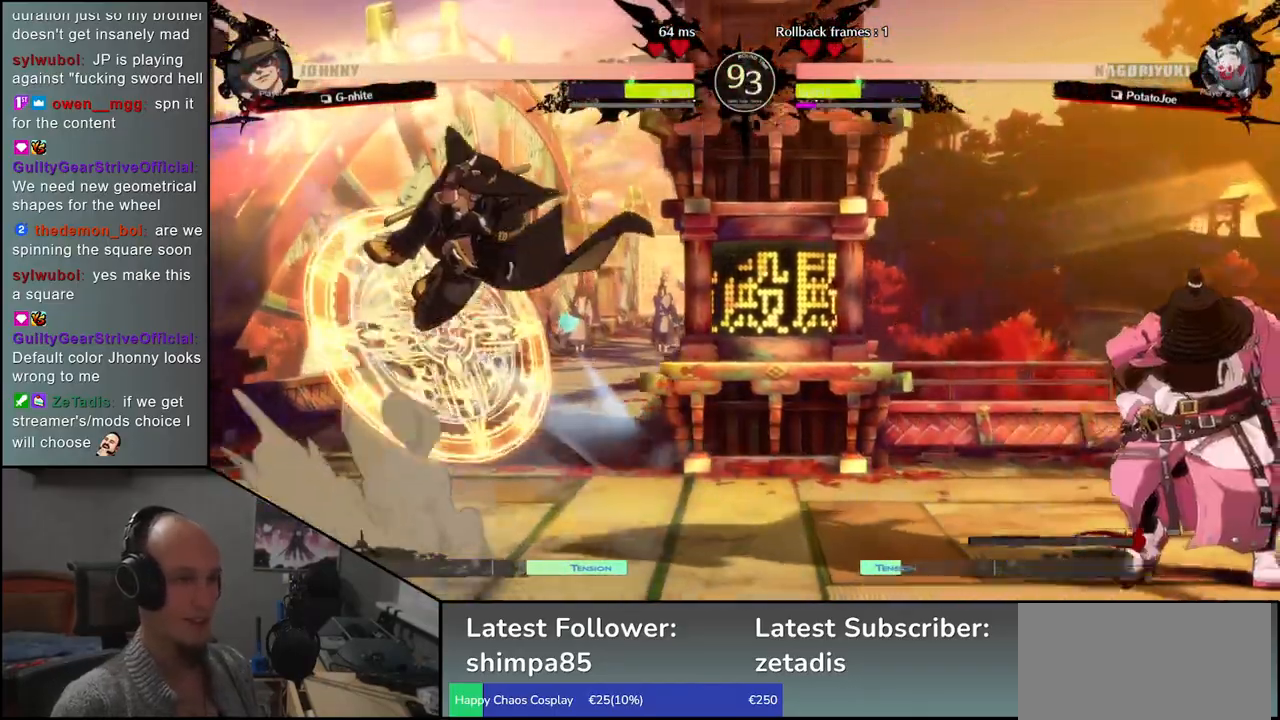
{"buttons": [], "left_stick": "right", "events": [[67, "left_stick", "right"], [250, "left_stick", "center"], [483, "left_stick", "right"]]}
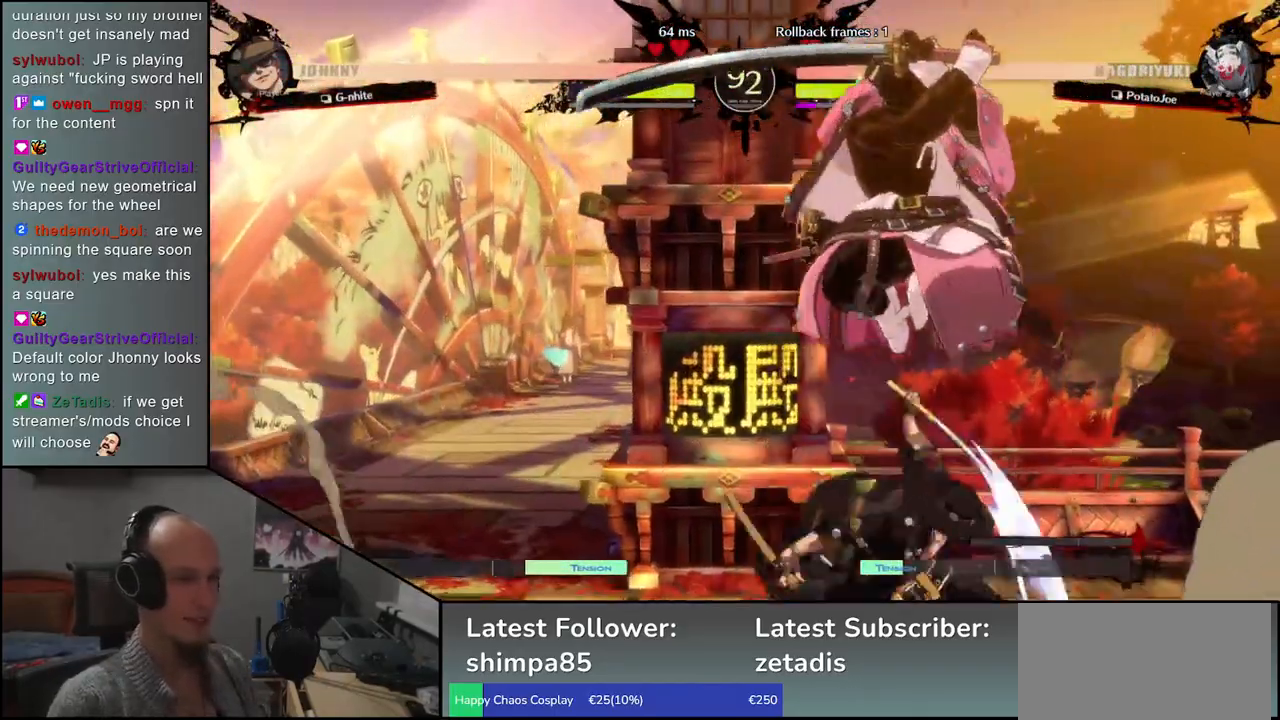
{"buttons": [], "left_stick": "down-left", "events": [[250, "left_stick", "left"], [350, "TRIANGLE", "down"], [417, "left_stick", "down-left"], [467, "TRIANGLE", "up"]]}
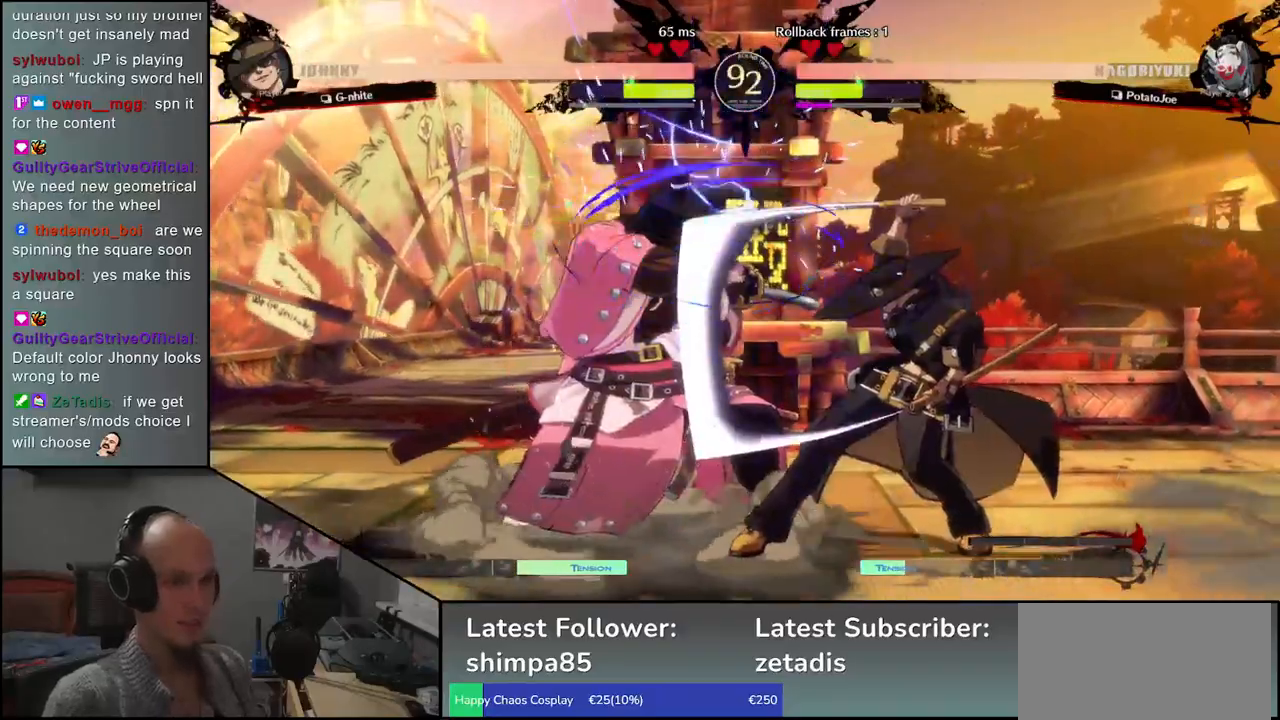
{"buttons": [], "left_stick": "down-left", "events": []}